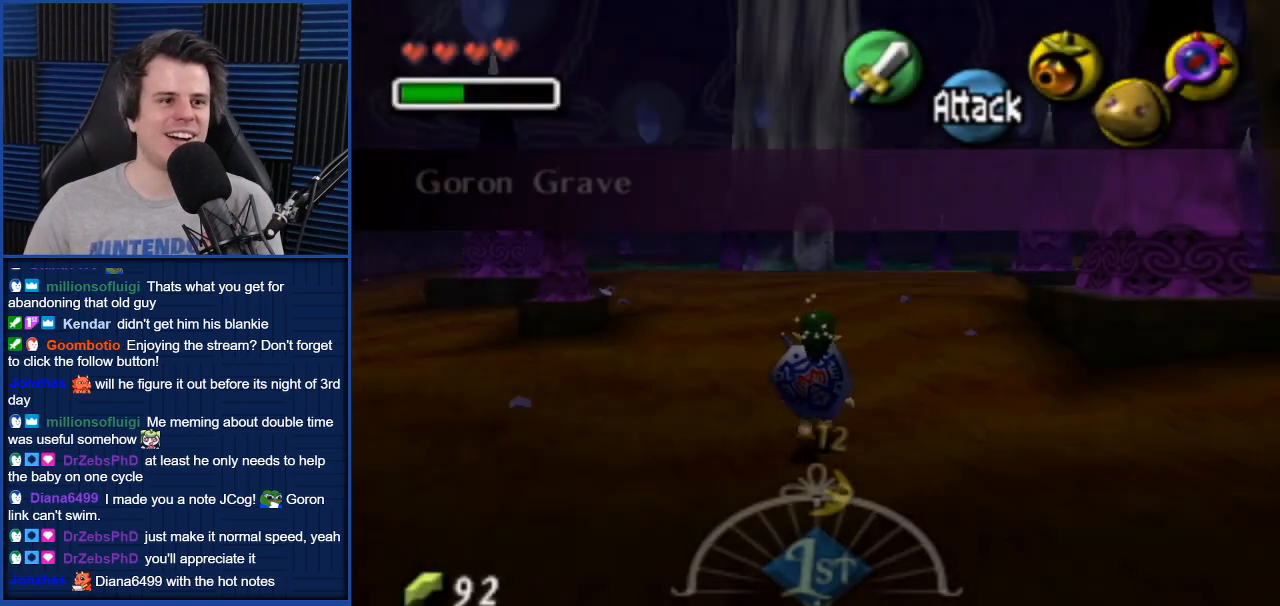
Gameplay with a controller (Nintendo layout); each line is a JSON object with the inputs held at the frame after it. "events" lists button and stick changes between this image and that frame as [ms after this image, input, new state], when the widget could be followed in between. Not read: L3 R3.
{"buttons": [], "left_stick": "up", "right_stick": "center", "events": [[401, "left_stick", "up"]]}
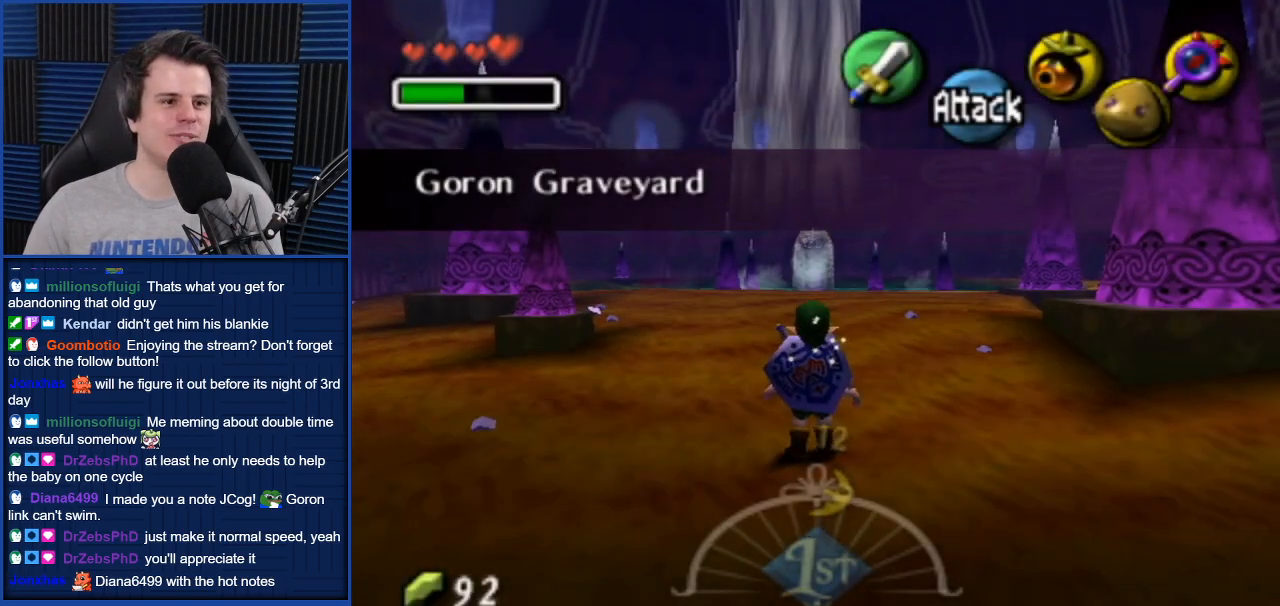
{"buttons": [], "left_stick": "up", "right_stick": "center", "events": [[367, "Z", "down"], [467, "Z", "up"]]}
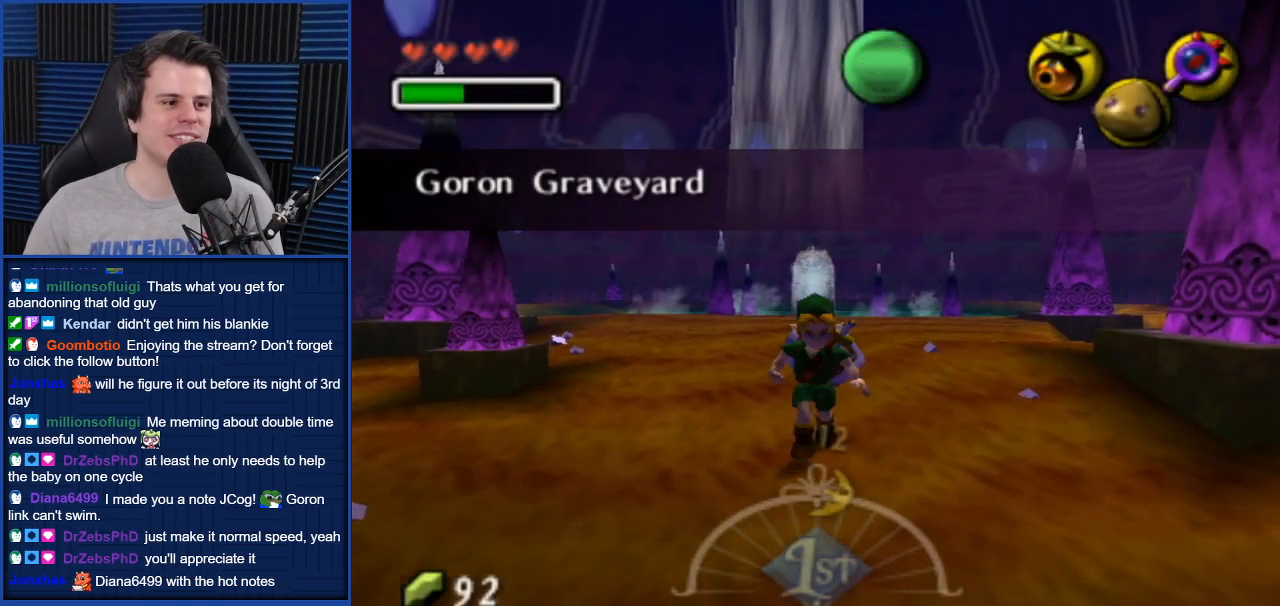
{"buttons": [], "left_stick": "up", "right_stick": "center", "events": [[167, "Z", "down"], [267, "A", "down"], [300, "Z", "up"], [334, "A", "up"], [434, "A", "down"], [467, "A", "up"]]}
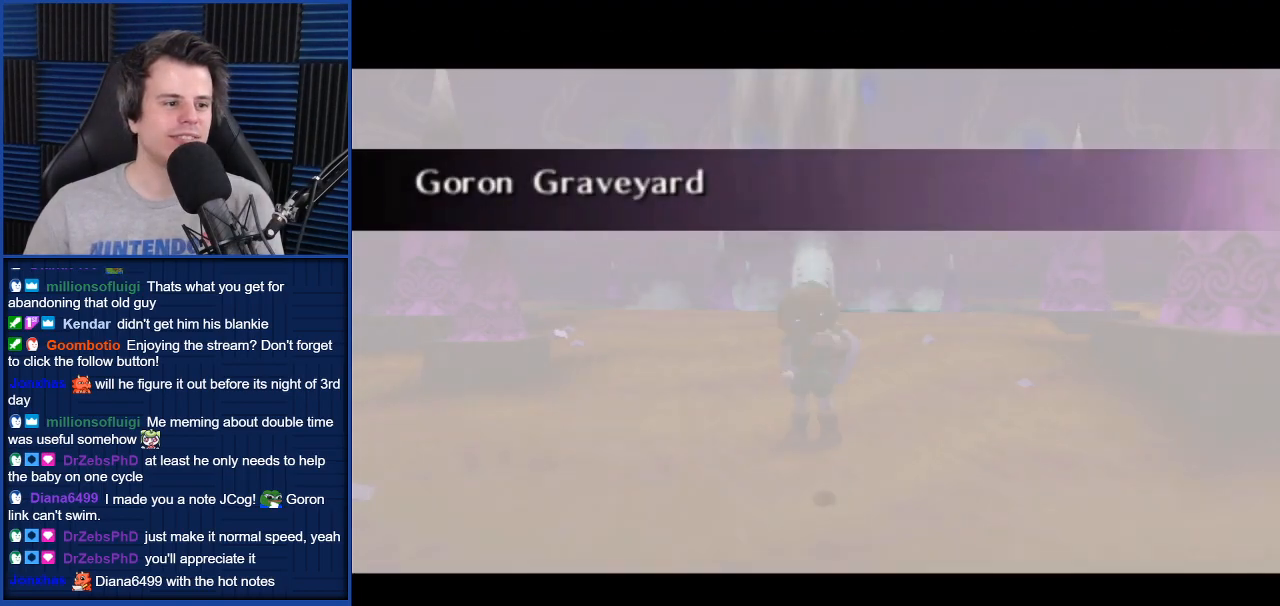
{"buttons": ["A"], "left_stick": "up", "right_stick": "center", "events": [[100, "A", "down"], [167, "A", "up"], [267, "A", "down"], [334, "A", "up"], [434, "A", "down"]]}
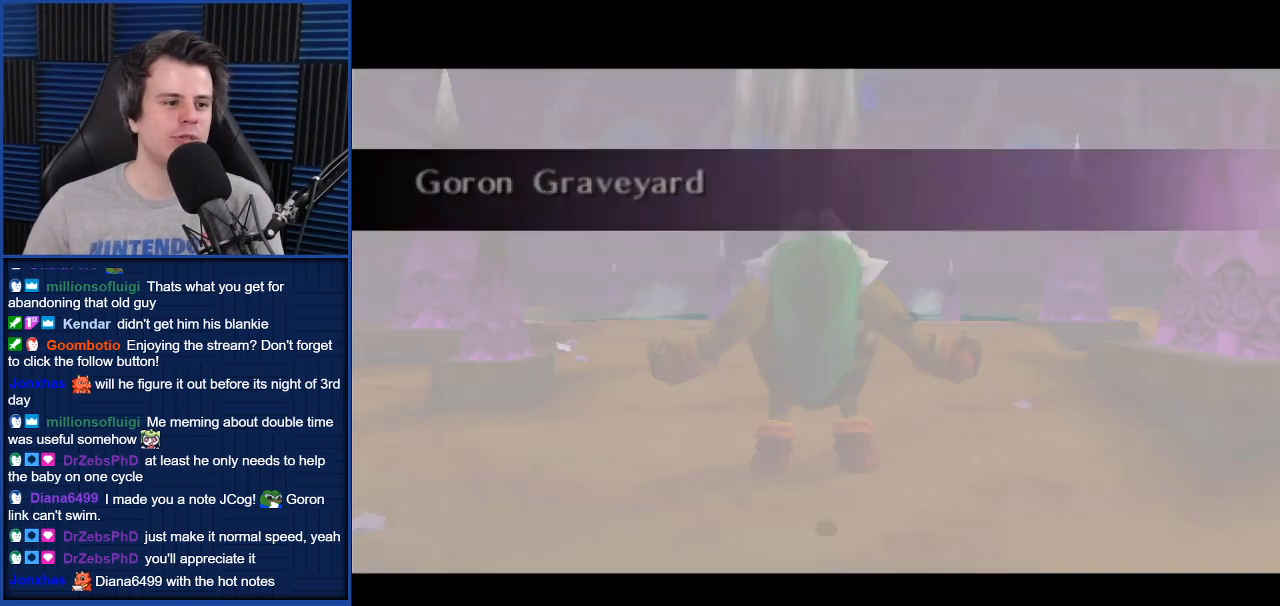
{"buttons": [], "left_stick": "up", "right_stick": "center", "events": [[33, "A", "up"]]}
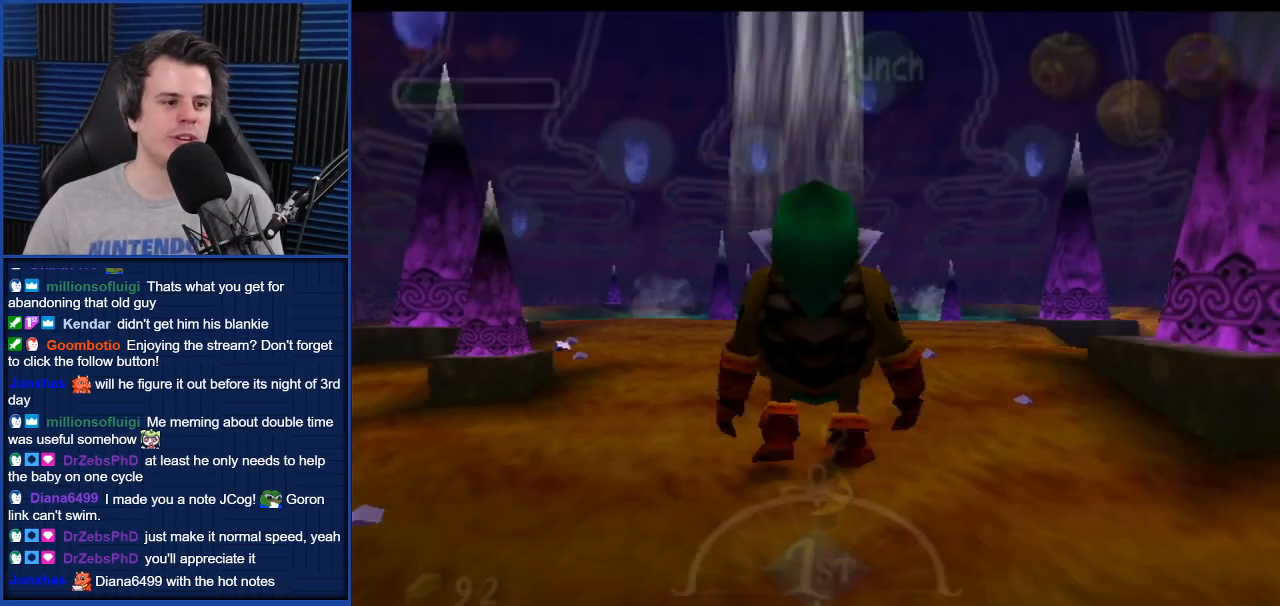
{"buttons": ["A"], "left_stick": "up", "right_stick": "center", "events": [[67, "A", "down"]]}
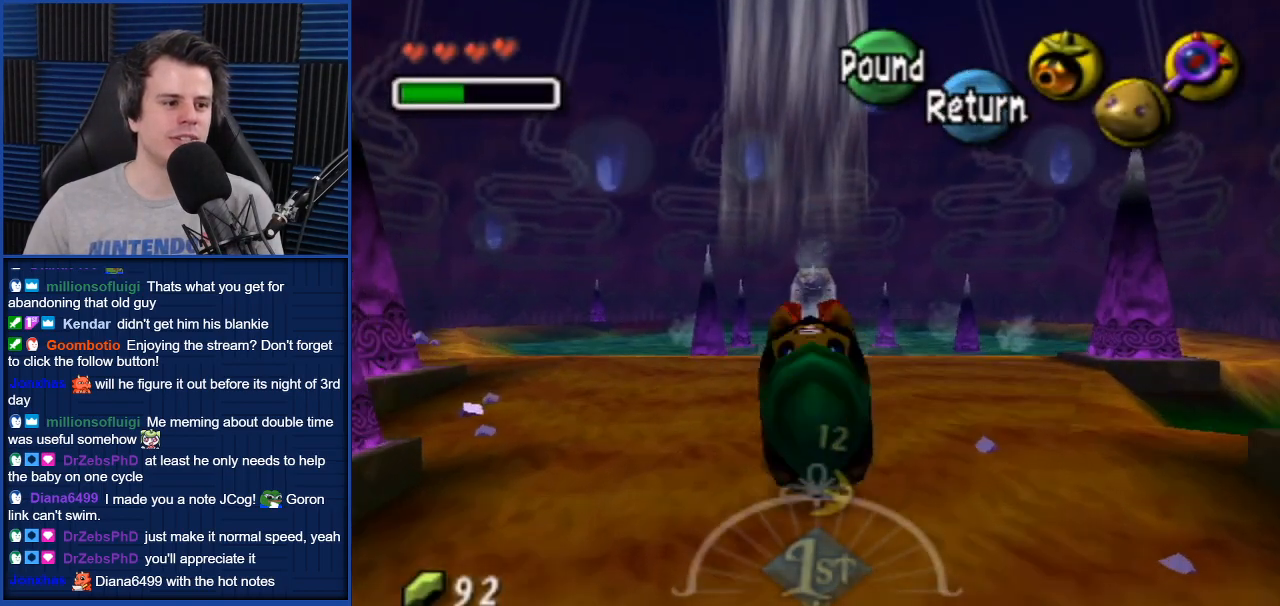
{"buttons": ["A"], "left_stick": "up", "right_stick": "center", "events": []}
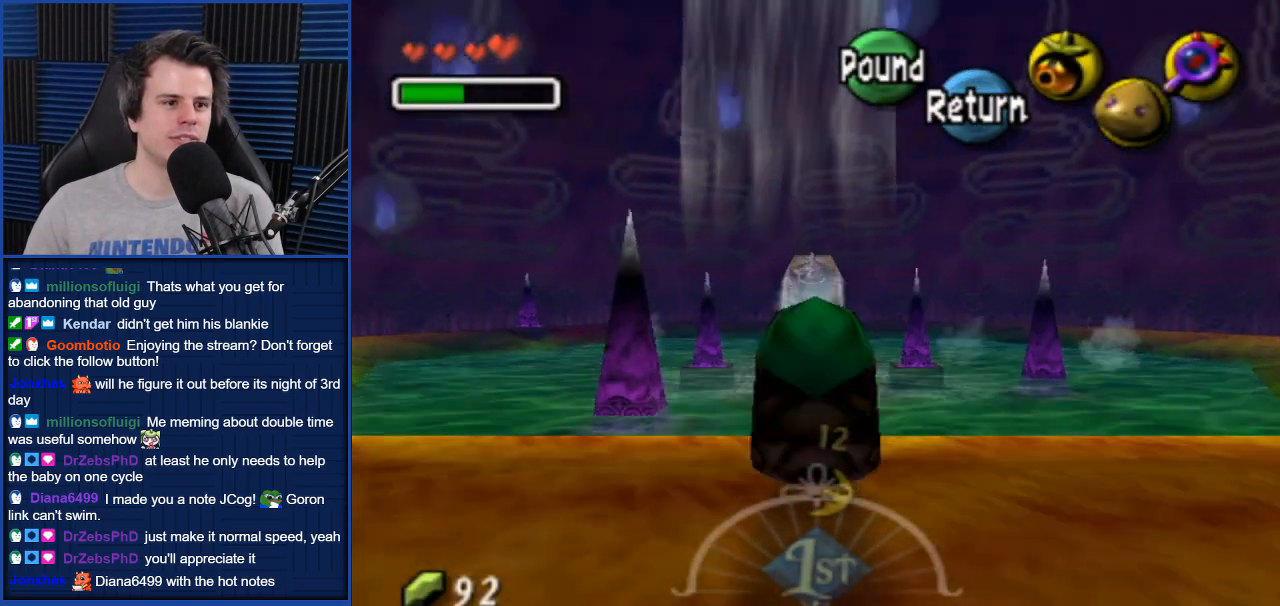
{"buttons": [], "left_stick": "center", "right_stick": "center", "events": [[67, "A", "up"], [134, "left_stick", "center"], [334, "START", "down"], [434, "START", "up"]]}
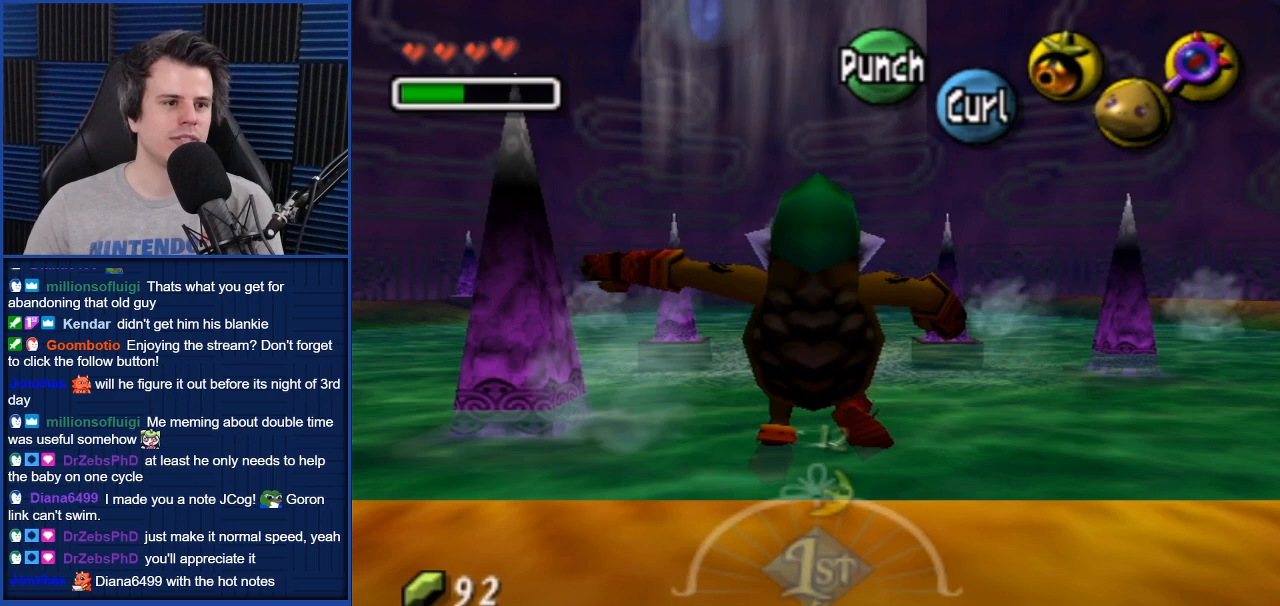
{"buttons": [], "left_stick": "center", "right_stick": "center", "events": []}
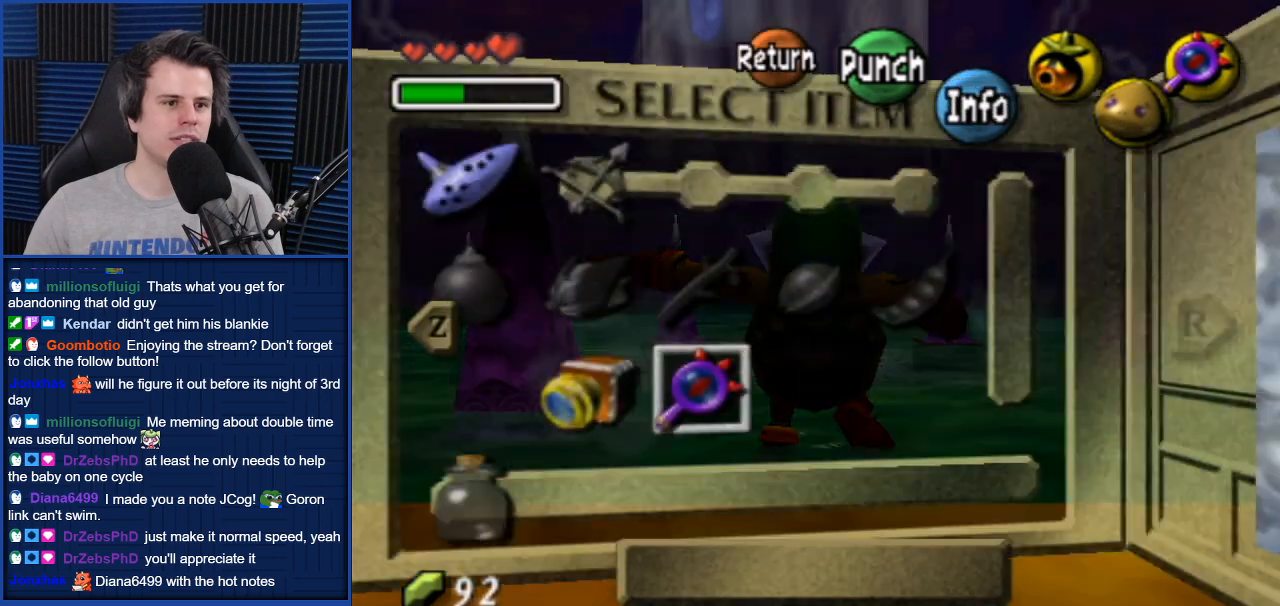
{"buttons": [], "left_stick": "center", "right_stick": "center", "events": []}
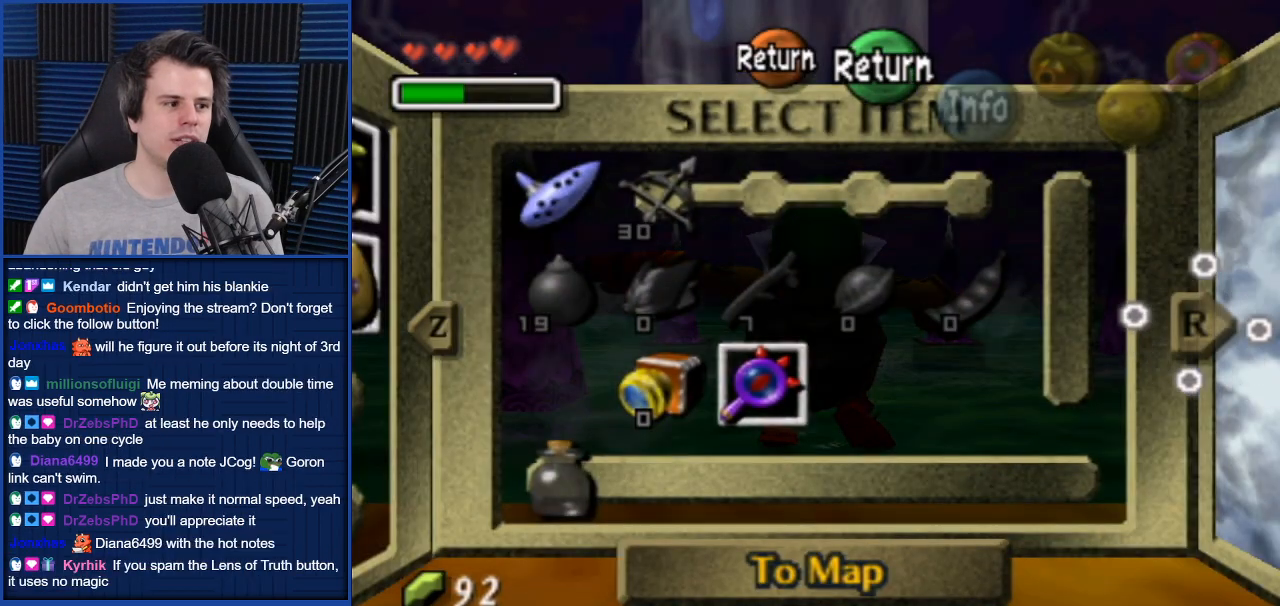
{"buttons": [], "left_stick": "center", "right_stick": "center", "events": [[200, "L1", "down"], [333, "L1", "up"]]}
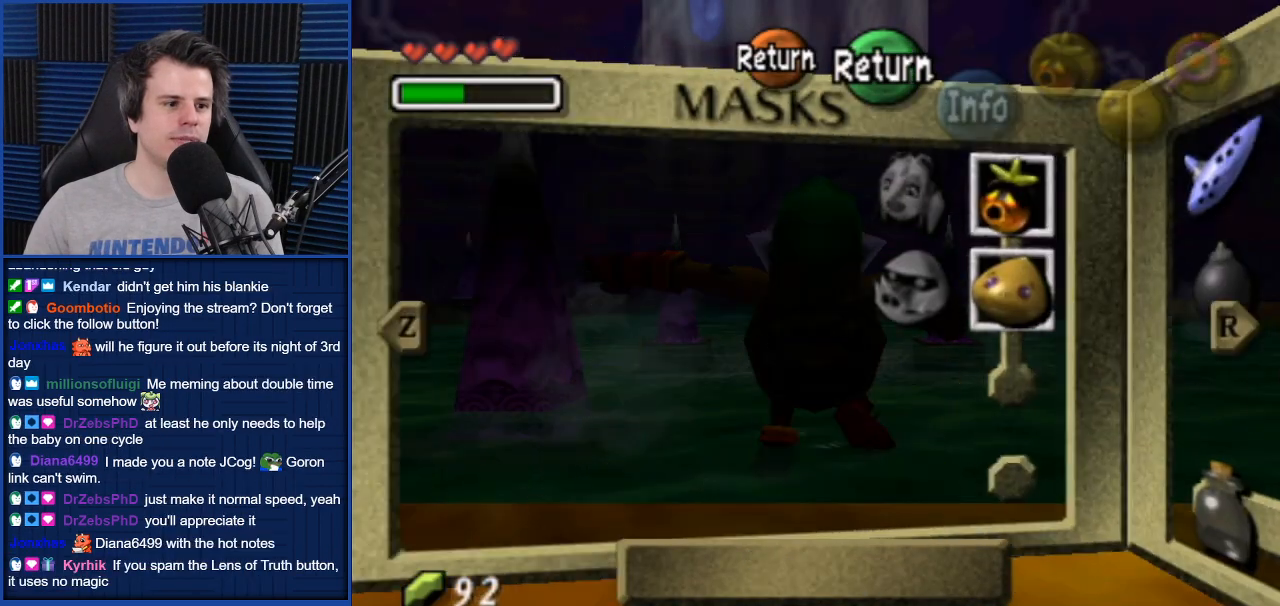
{"buttons": [], "left_stick": "center", "right_stick": "center", "events": []}
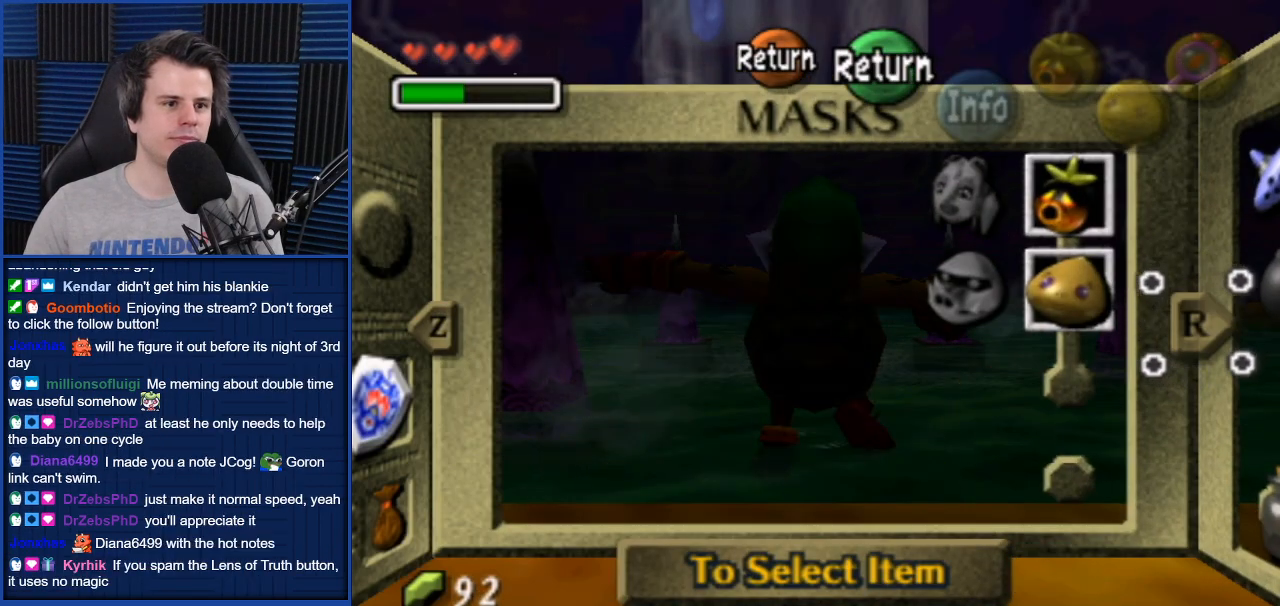
{"buttons": [], "left_stick": "center", "right_stick": "center", "events": []}
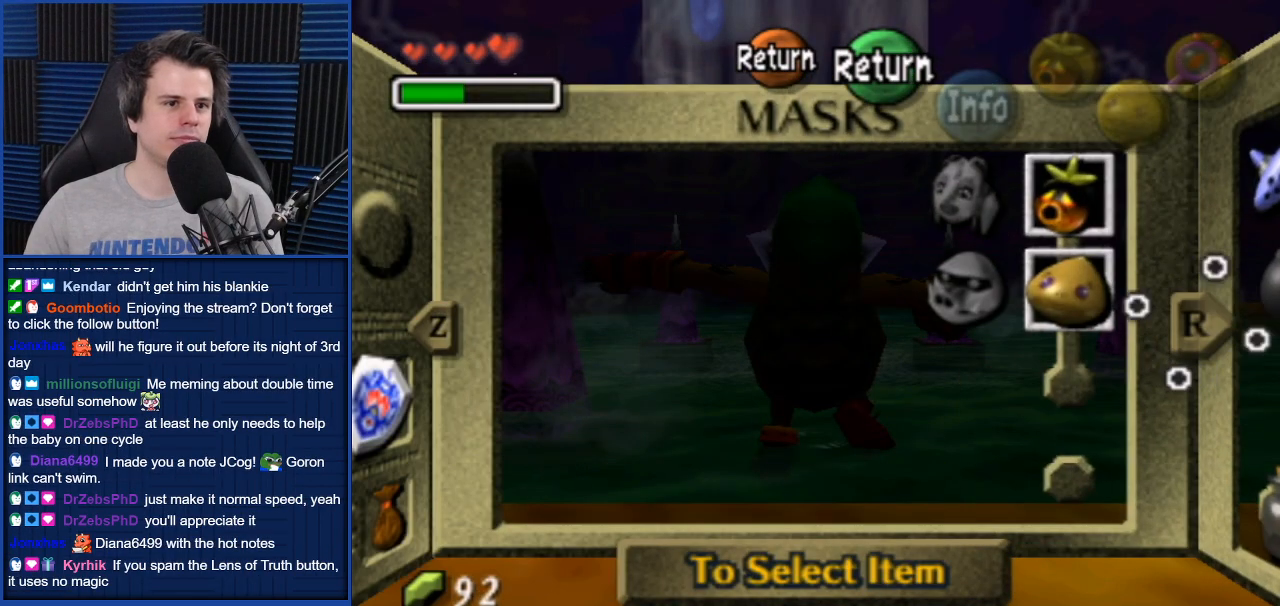
{"buttons": [], "left_stick": "center", "right_stick": "center", "events": [[134, "left_stick", "left"], [200, "left_stick", "center"]]}
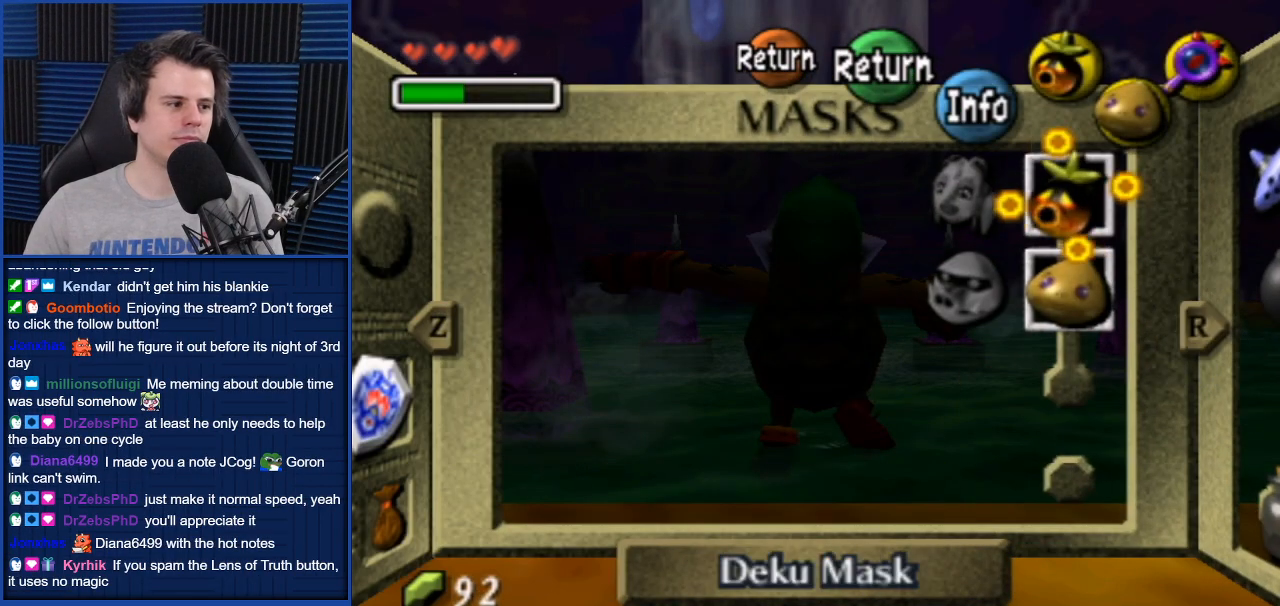
{"buttons": [], "left_stick": "center", "right_stick": "center", "events": []}
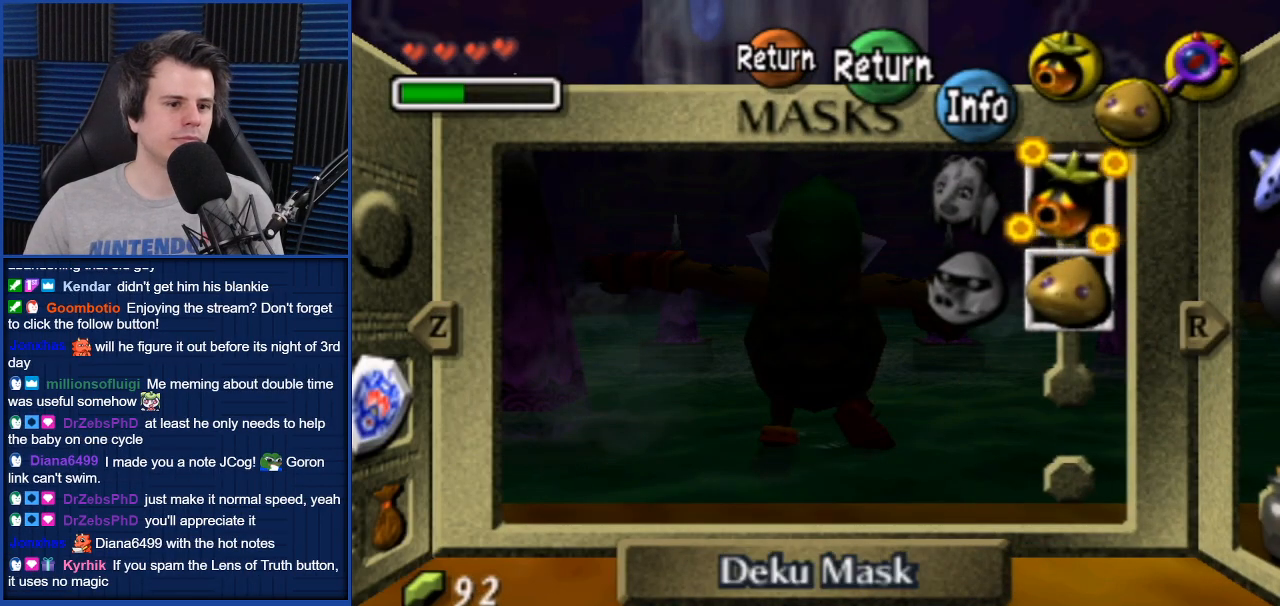
{"buttons": [], "left_stick": "center", "right_stick": "center", "events": [[267, "R1", "down"], [434, "R1", "up"]]}
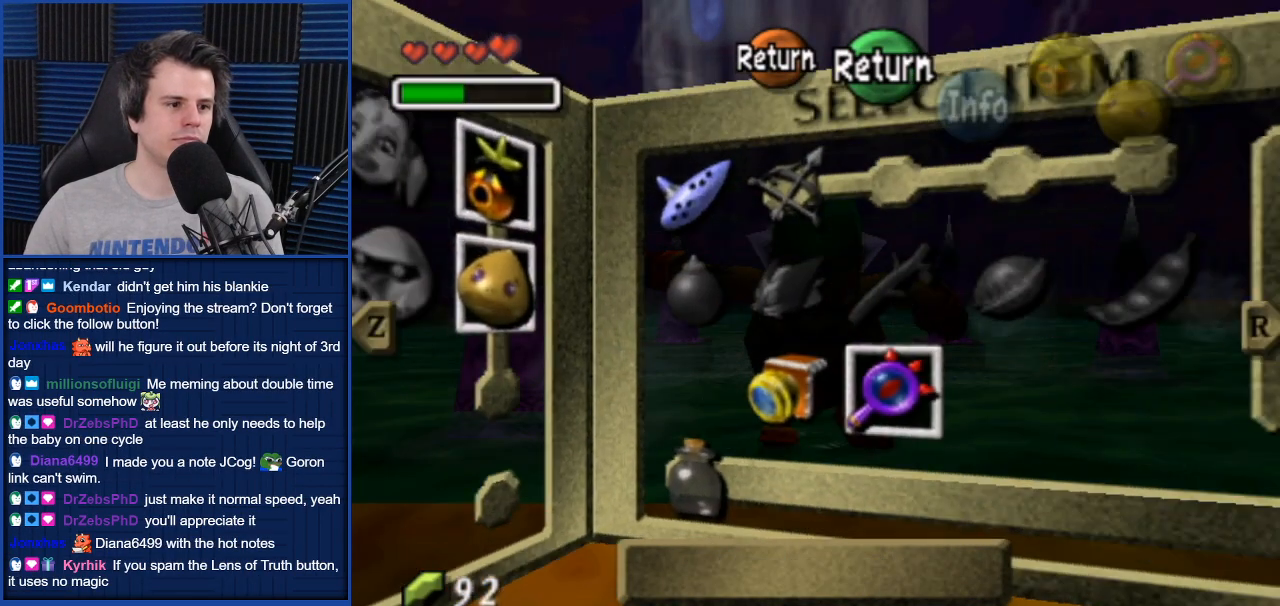
{"buttons": [], "left_stick": "down-right", "right_stick": "center", "events": [[500, "left_stick", "down-right"]]}
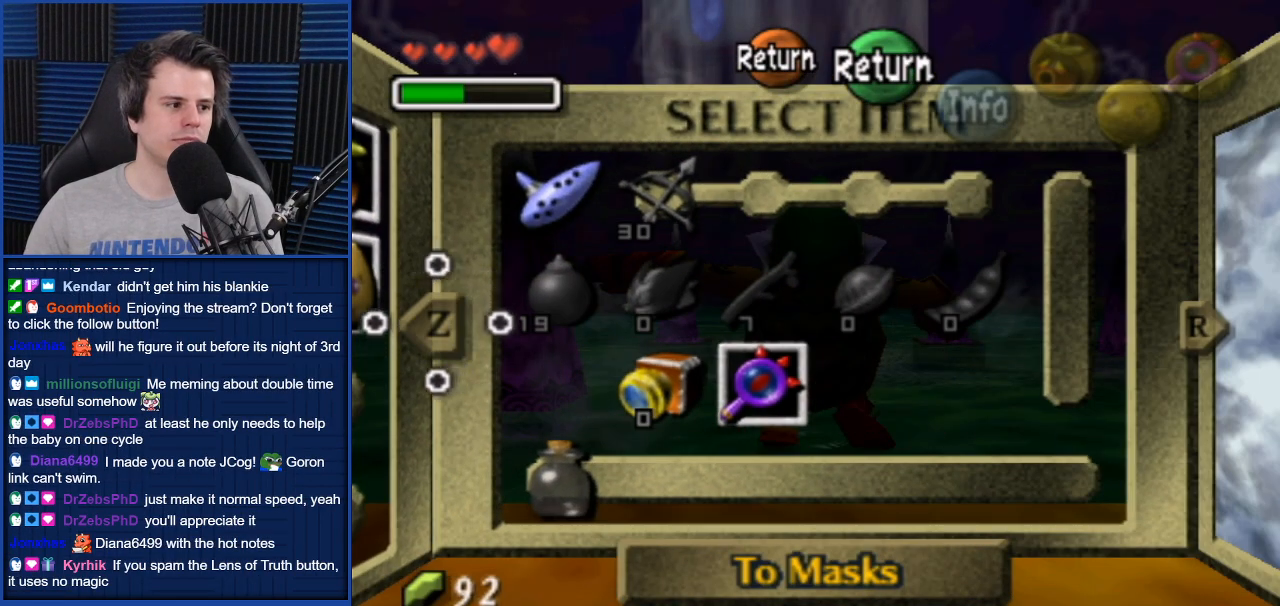
{"buttons": [], "left_stick": "center", "right_stick": "center", "events": [[100, "left_stick", "center"], [301, "left_stick", "down"], [467, "left_stick", "center"]]}
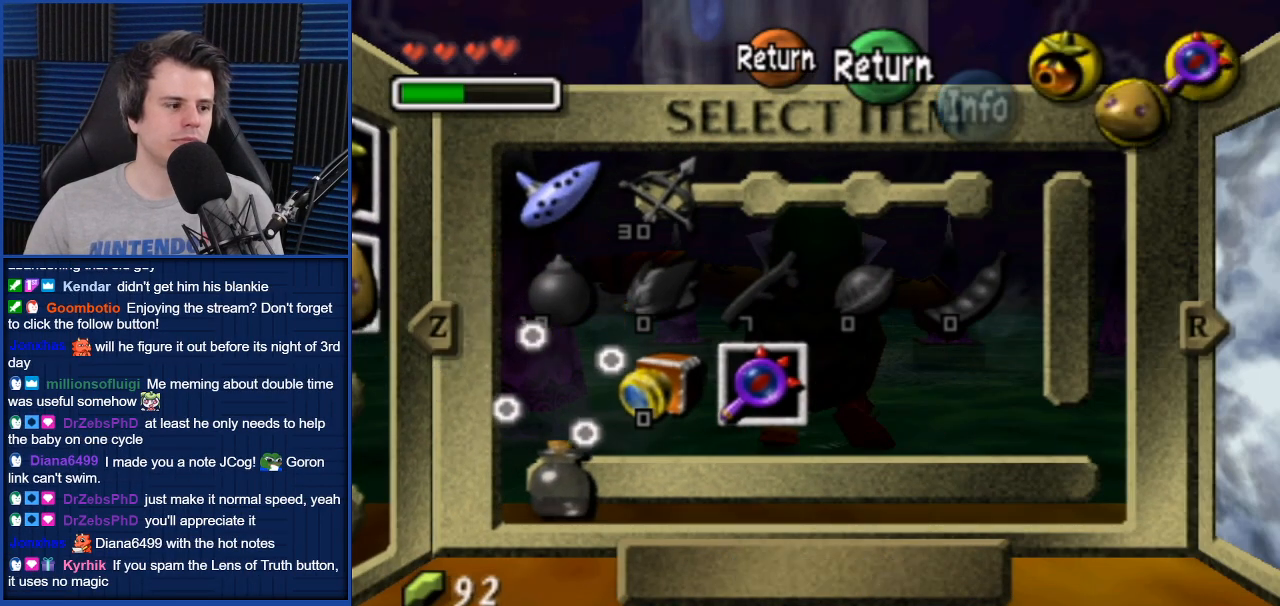
{"buttons": [], "left_stick": "center", "right_stick": "center", "events": [[33, "left_stick", "down"], [200, "left_stick", "center"], [300, "X", "down"], [400, "X", "up"]]}
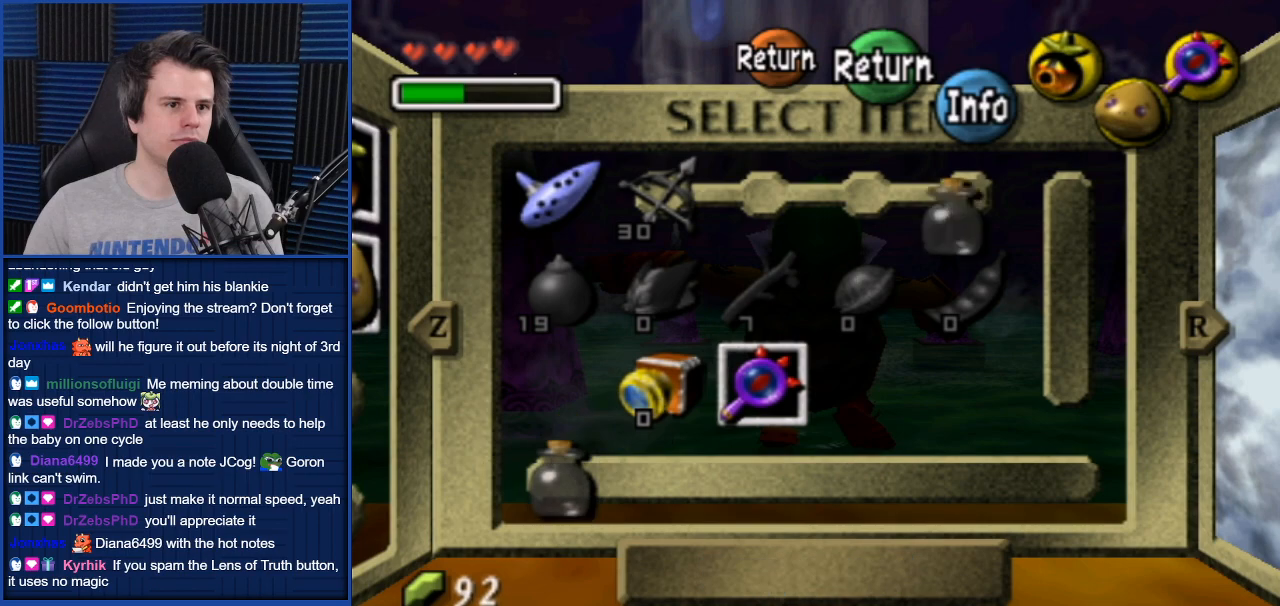
{"buttons": ["START"], "left_stick": "center", "right_stick": "center", "events": [[34, "START", "down"], [167, "START", "up"], [434, "START", "down"]]}
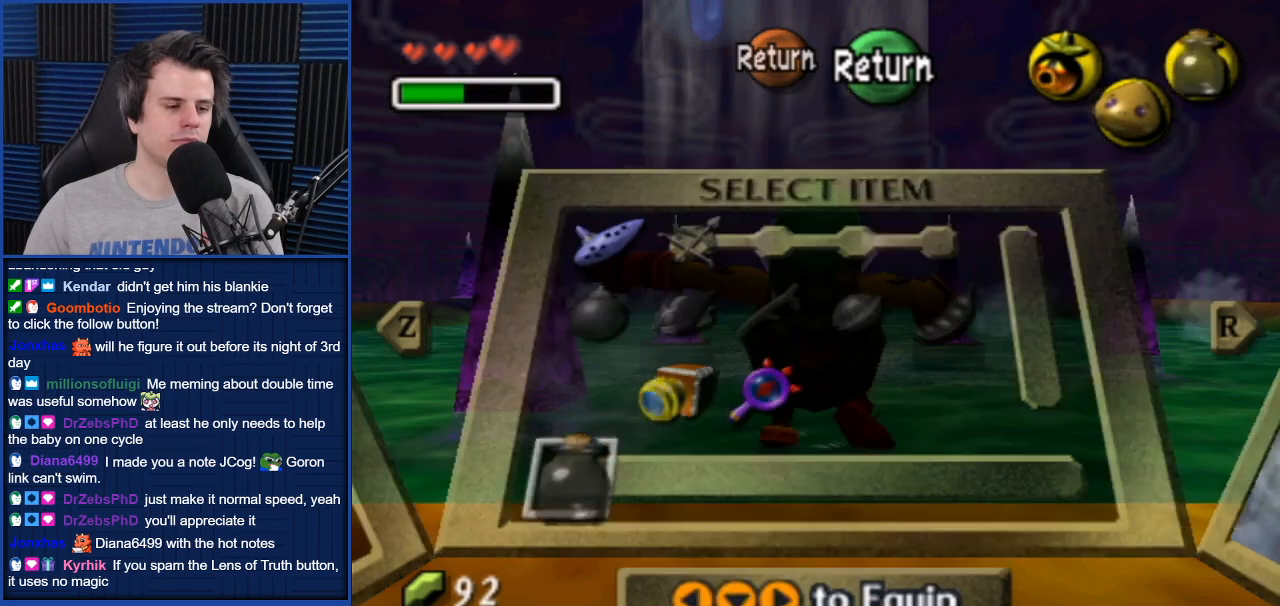
{"buttons": [], "left_stick": "center", "right_stick": "center", "events": [[33, "START", "up"], [400, "X", "down"], [467, "X", "up"]]}
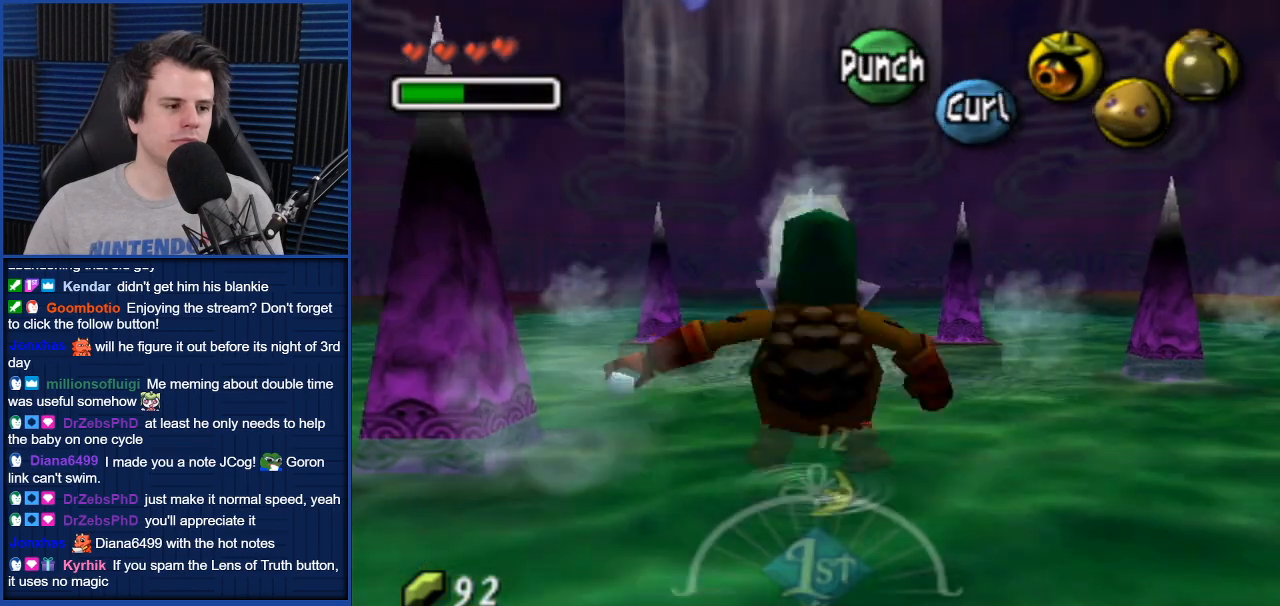
{"buttons": ["X"], "left_stick": "center", "right_stick": "center", "events": [[34, "X", "down"], [67, "X", "up"], [167, "X", "down"], [267, "X", "up"], [334, "X", "down"], [401, "X", "up"], [467, "X", "down"]]}
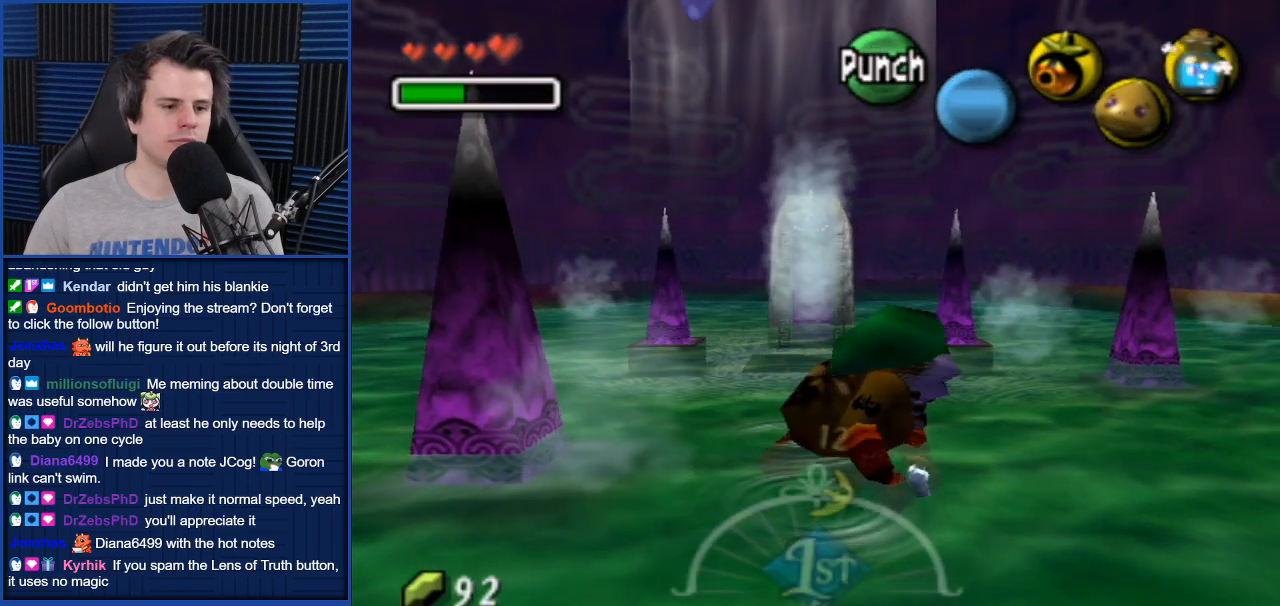
{"buttons": [], "left_stick": "down-left", "right_stick": "center", "events": [[100, "X", "up"], [333, "left_stick", "up"], [467, "left_stick", "down-left"]]}
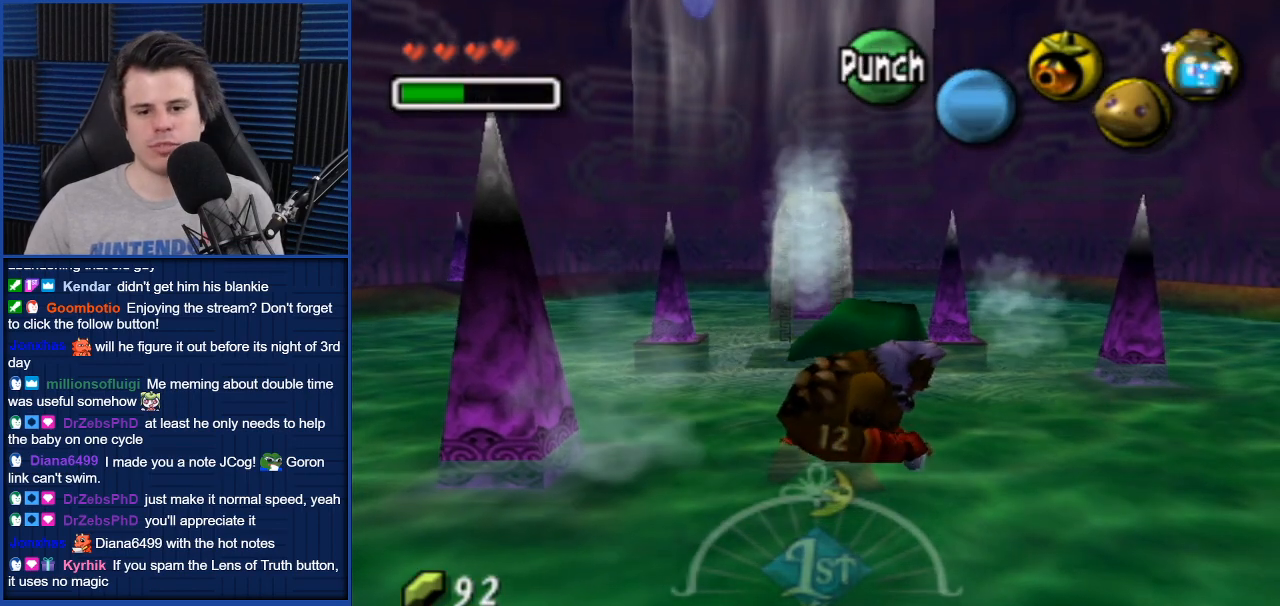
{"buttons": [], "left_stick": "center", "right_stick": "center", "events": [[67, "left_stick", "up-right"], [167, "left_stick", "down-left"], [267, "left_stick", "center"], [401, "A", "down"], [467, "A", "up"]]}
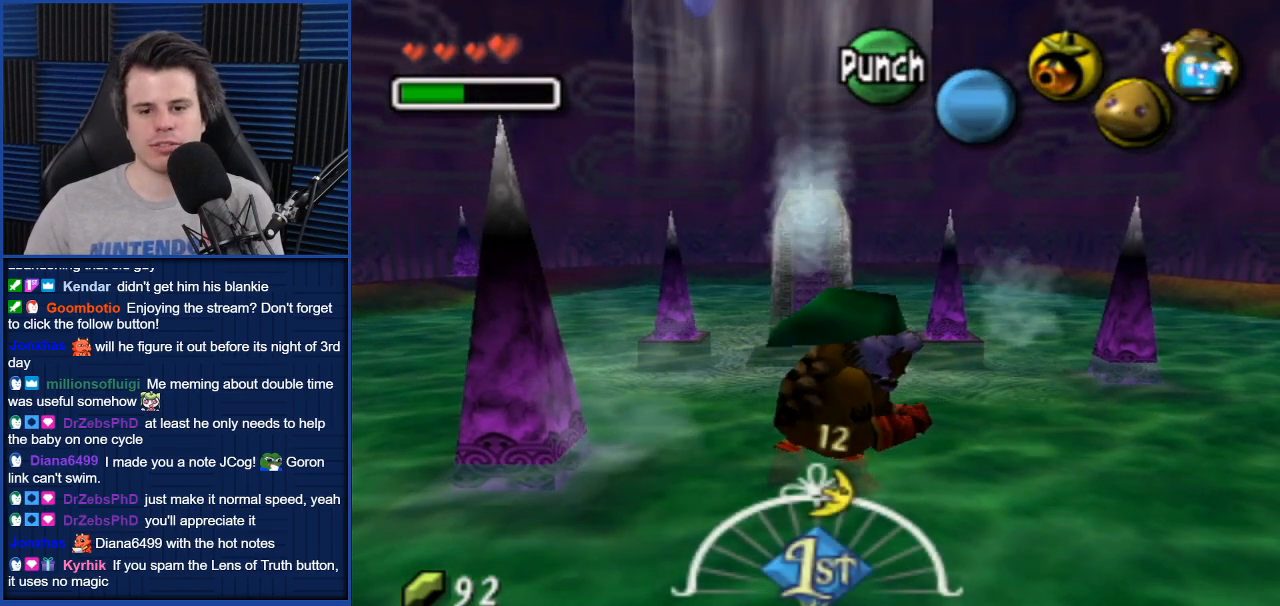
{"buttons": [], "left_stick": "center", "right_stick": "center", "events": [[33, "A", "down"], [133, "A", "up"], [200, "A", "down"], [300, "A", "up"], [333, "A", "down"], [433, "A", "up"]]}
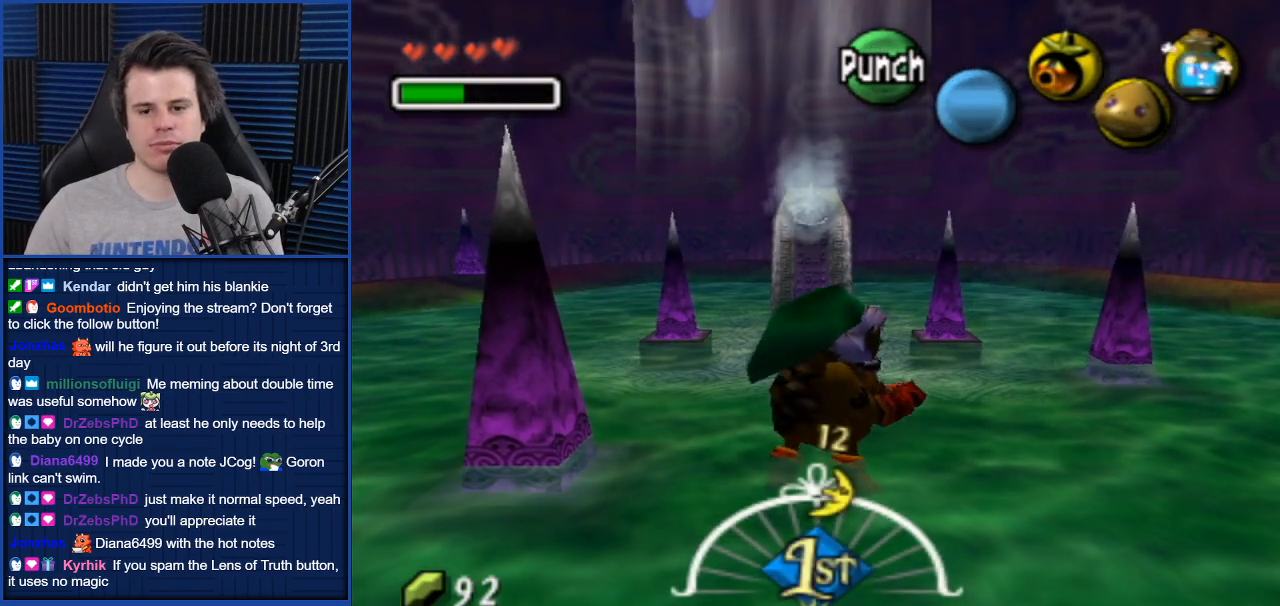
{"buttons": [], "left_stick": "center", "right_stick": "center", "events": []}
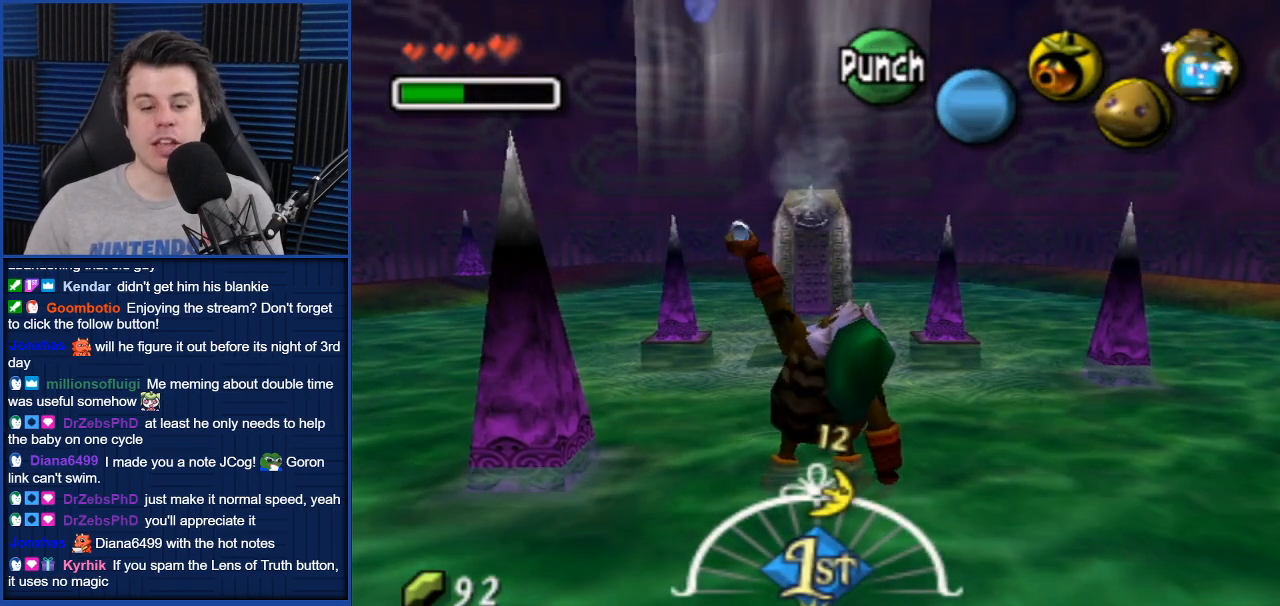
{"buttons": [], "left_stick": "center", "right_stick": "center", "events": []}
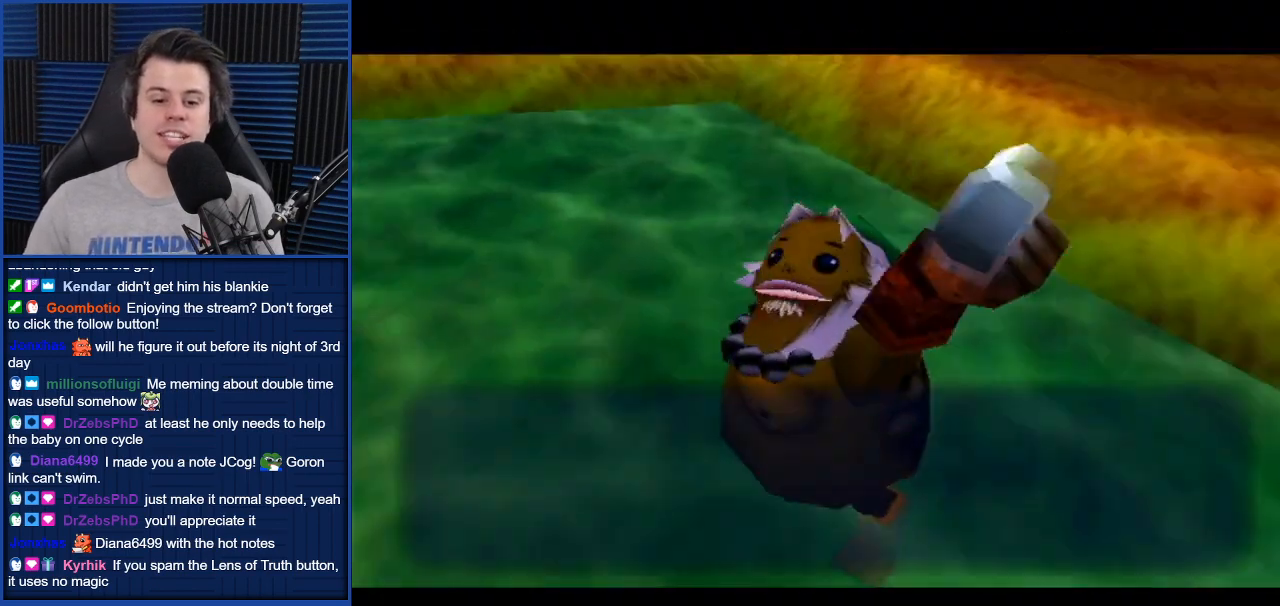
{"buttons": ["A"], "left_stick": "center", "right_stick": "center", "events": [[67, "A", "down"], [167, "A", "up"], [267, "A", "down"], [334, "A", "up"], [467, "A", "down"]]}